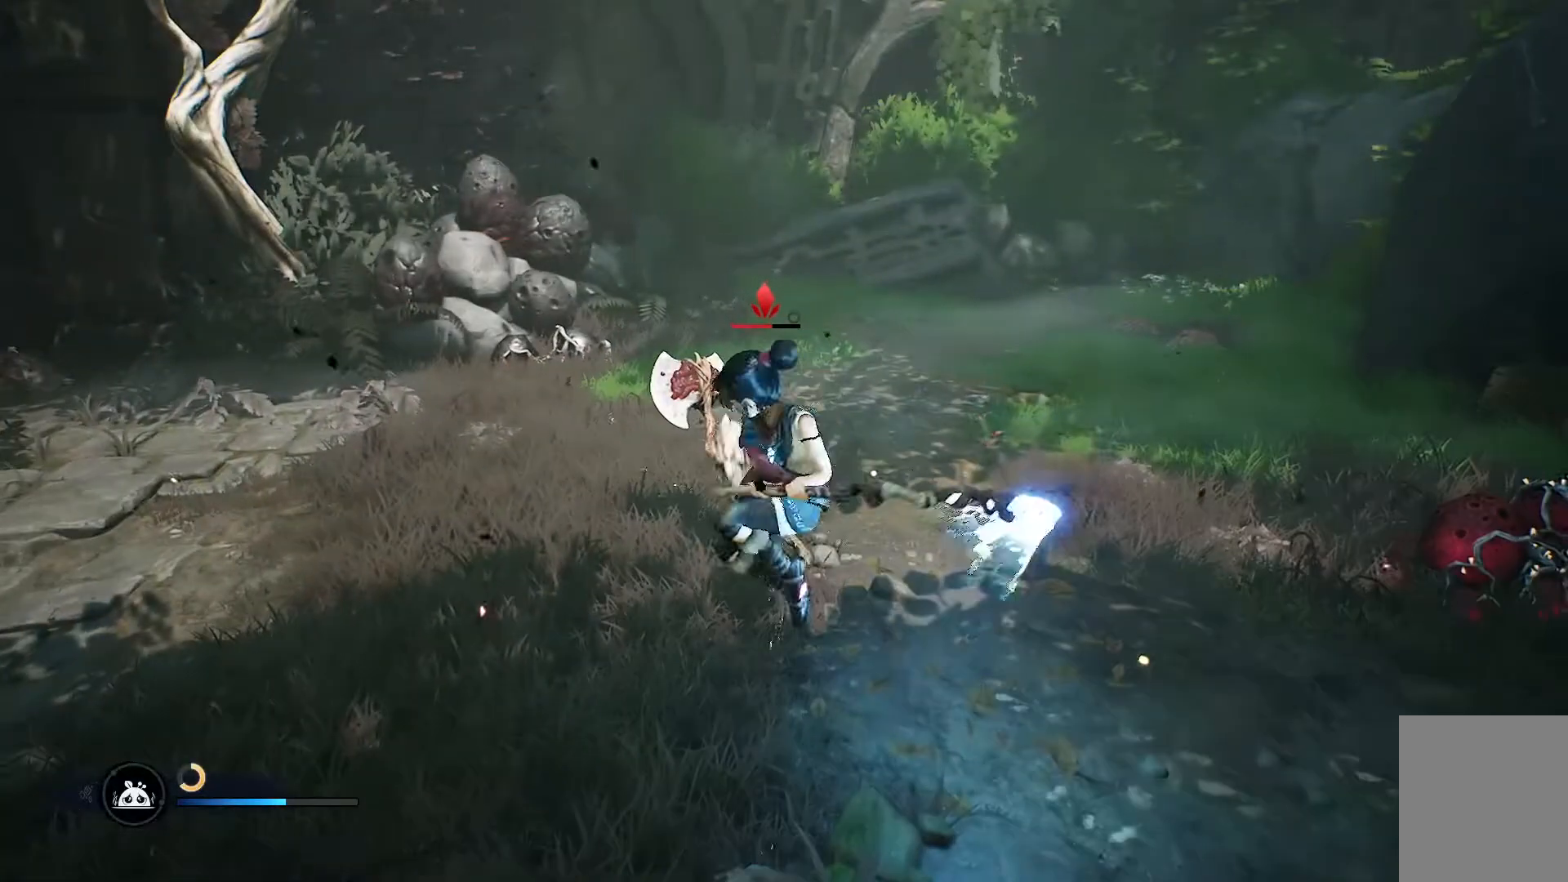
Gameplay with a controller (Xbox layout); each line is a JSON object with the inputs held at the frame after it. "events" lists button and stick changes between this image and that frame as [ms after this image, input, new state], when the widget could be followed in between.
{"buttons": ["R1"], "left_stick": "up-left", "right_stick": "center", "events": [[84, "R1", "down"], [117, "R1", "up"], [234, "R1", "down"], [284, "R1", "up"], [317, "R1", "down"], [384, "R1", "up"], [451, "R1", "down"]]}
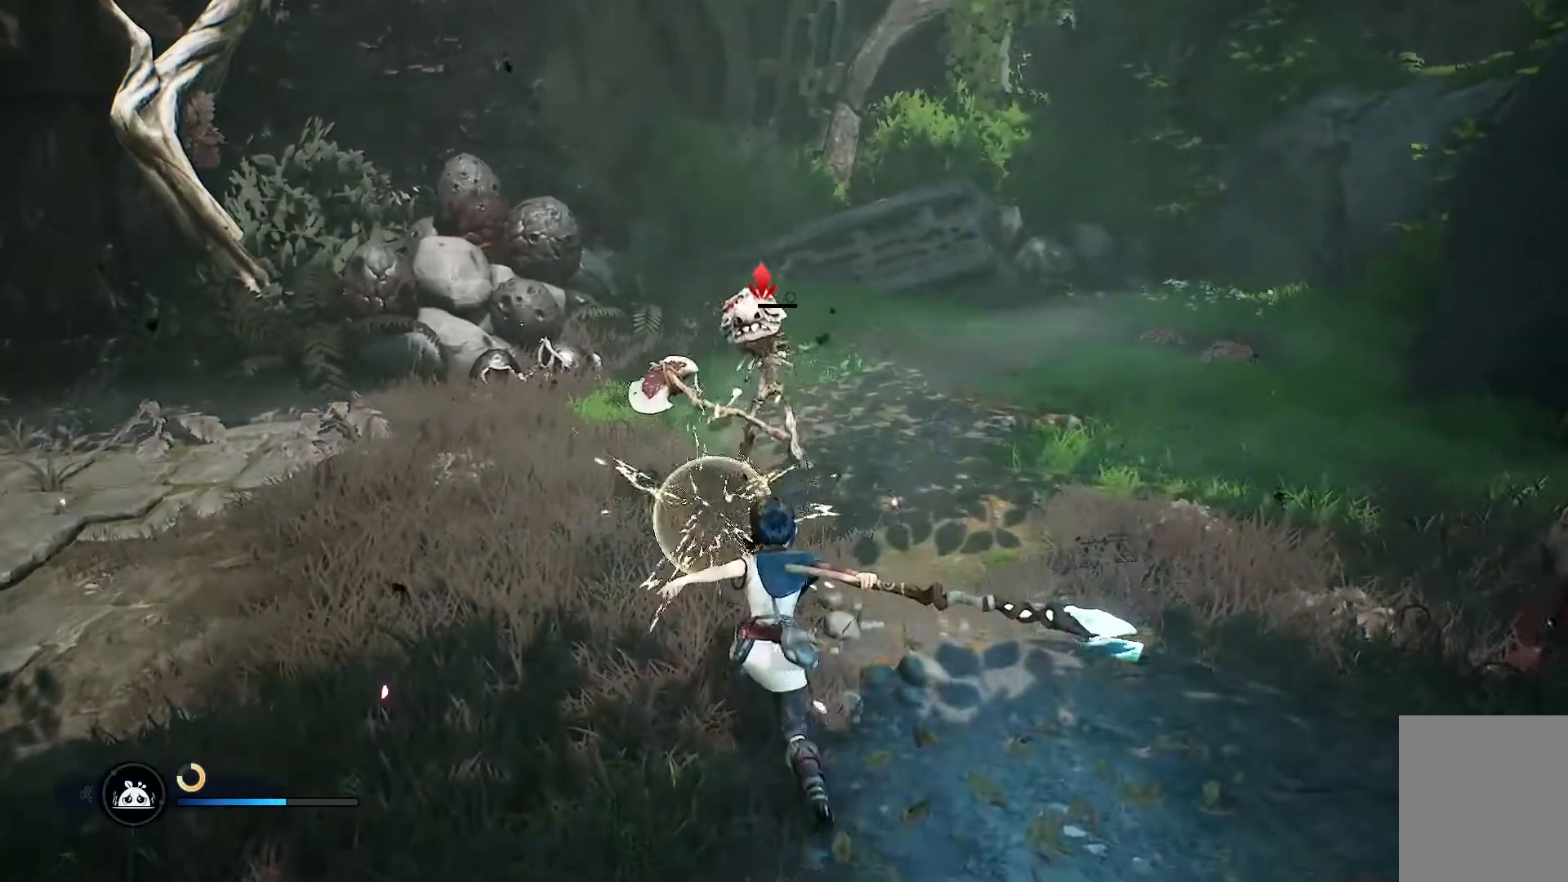
{"buttons": ["R1"], "left_stick": "up-left", "right_stick": "center", "events": [[16, "R1", "up"], [100, "R1", "down"], [150, "R1", "up"], [217, "R1", "down"], [267, "R1", "up"], [383, "R1", "down"], [400, "R1", "up"], [450, "R1", "down"]]}
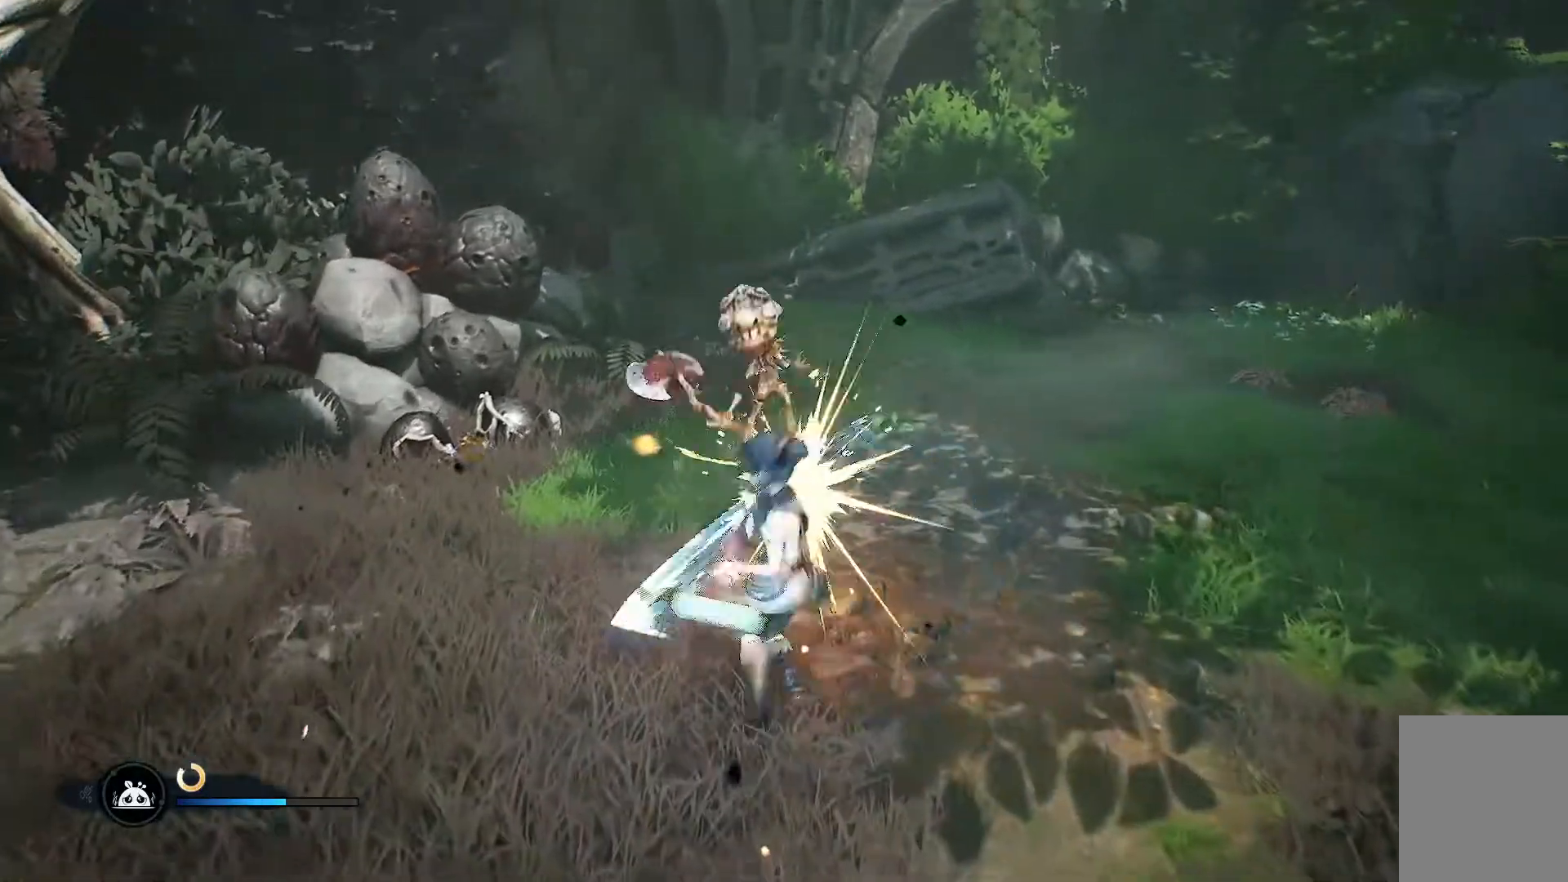
{"buttons": [], "left_stick": "down", "right_stick": "left", "events": [[17, "R1", "up"], [117, "R1", "down"], [167, "R1", "up"], [284, "right_stick", "left"], [367, "left_stick", "center"], [434, "left_stick", "down"]]}
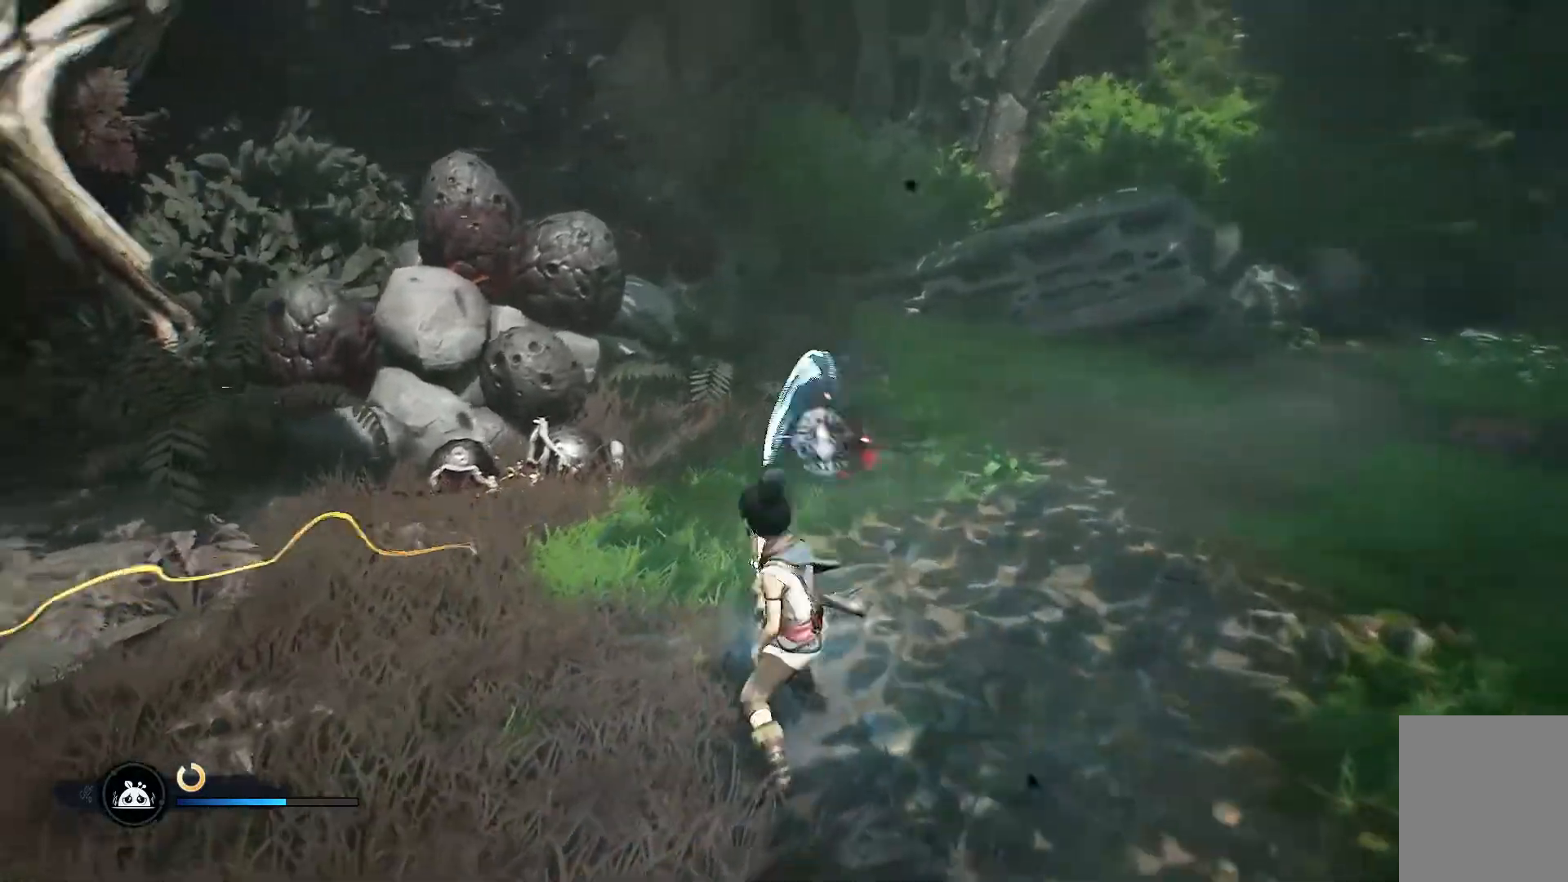
{"buttons": [], "left_stick": "left", "right_stick": "left", "events": [[116, "left_stick", "down-left"], [383, "left_stick", "left"]]}
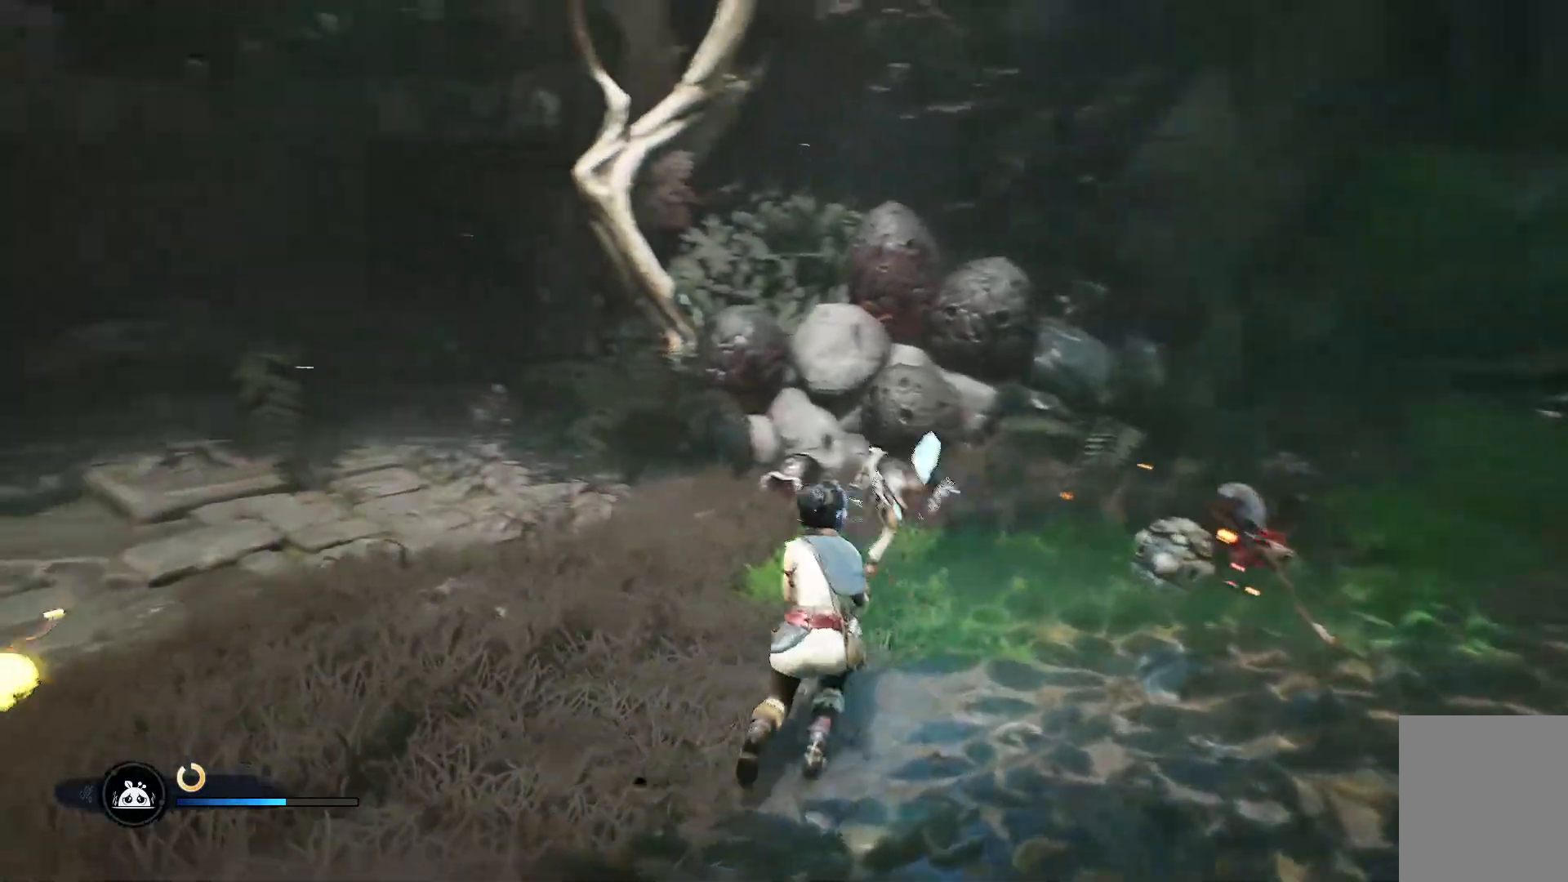
{"buttons": [], "left_stick": "center", "right_stick": "left", "events": [[334, "left_stick", "center"]]}
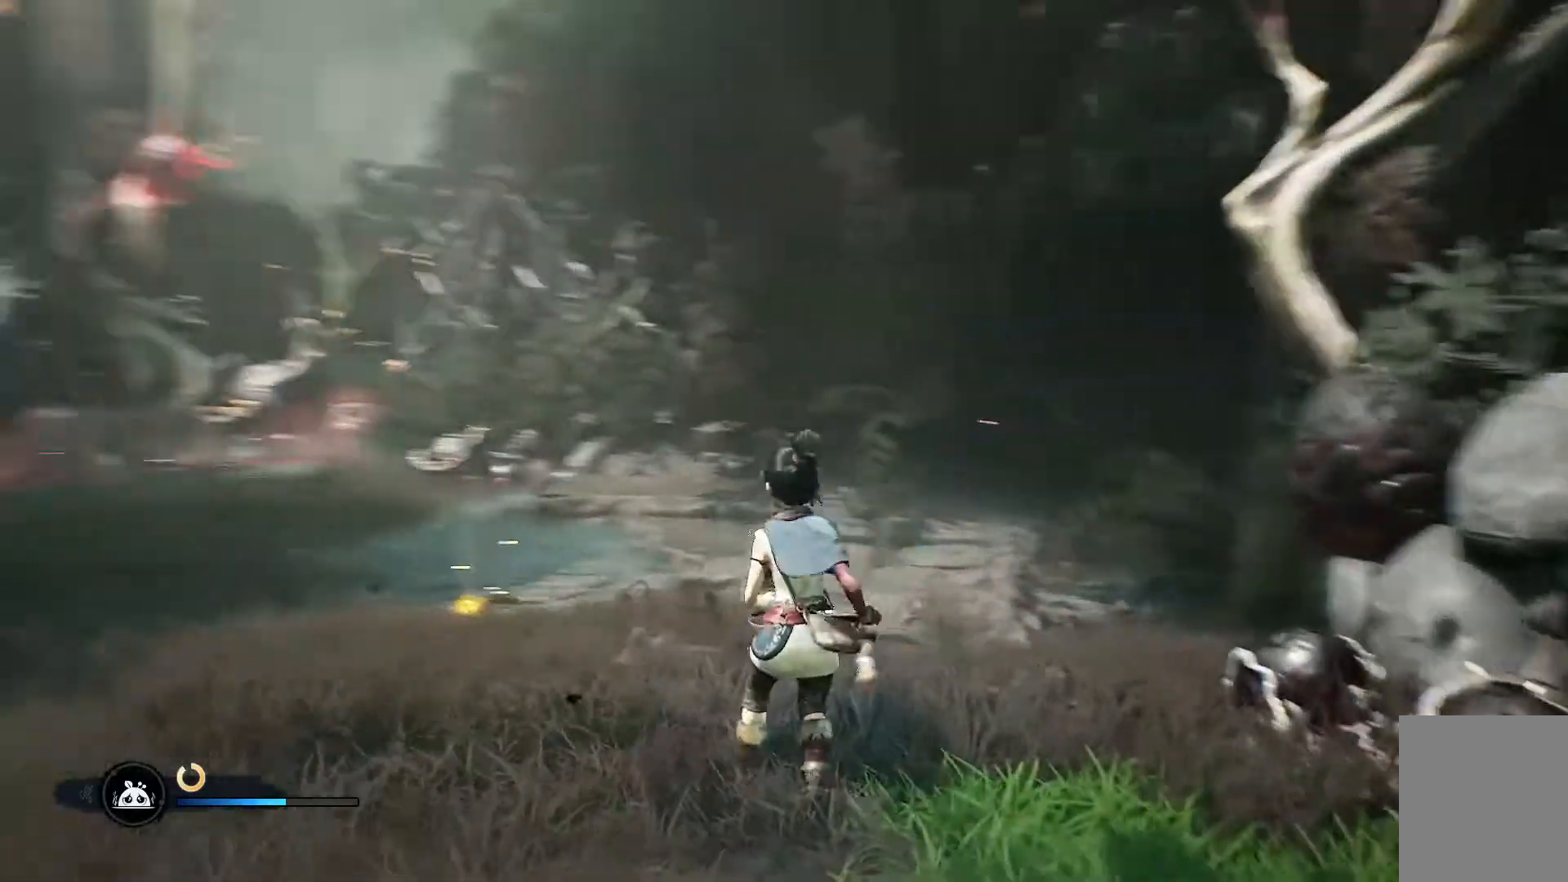
{"buttons": [], "left_stick": "up-left", "right_stick": "center", "events": [[33, "left_stick", "up-left"], [433, "right_stick", "center"]]}
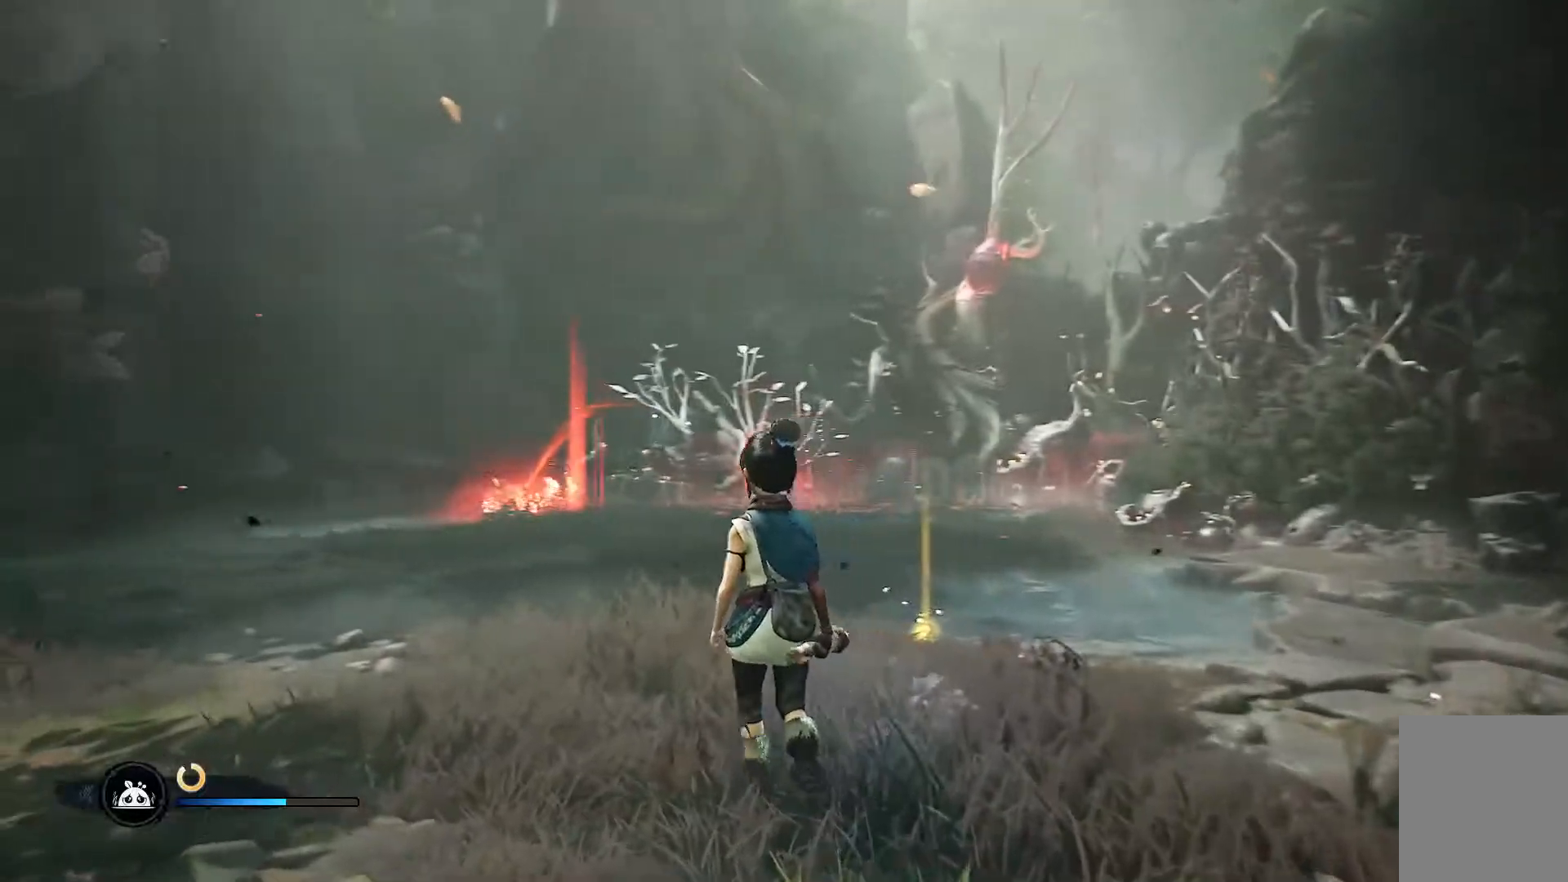
{"buttons": [], "left_stick": "up", "right_stick": "center", "events": [[267, "left_stick", "up"]]}
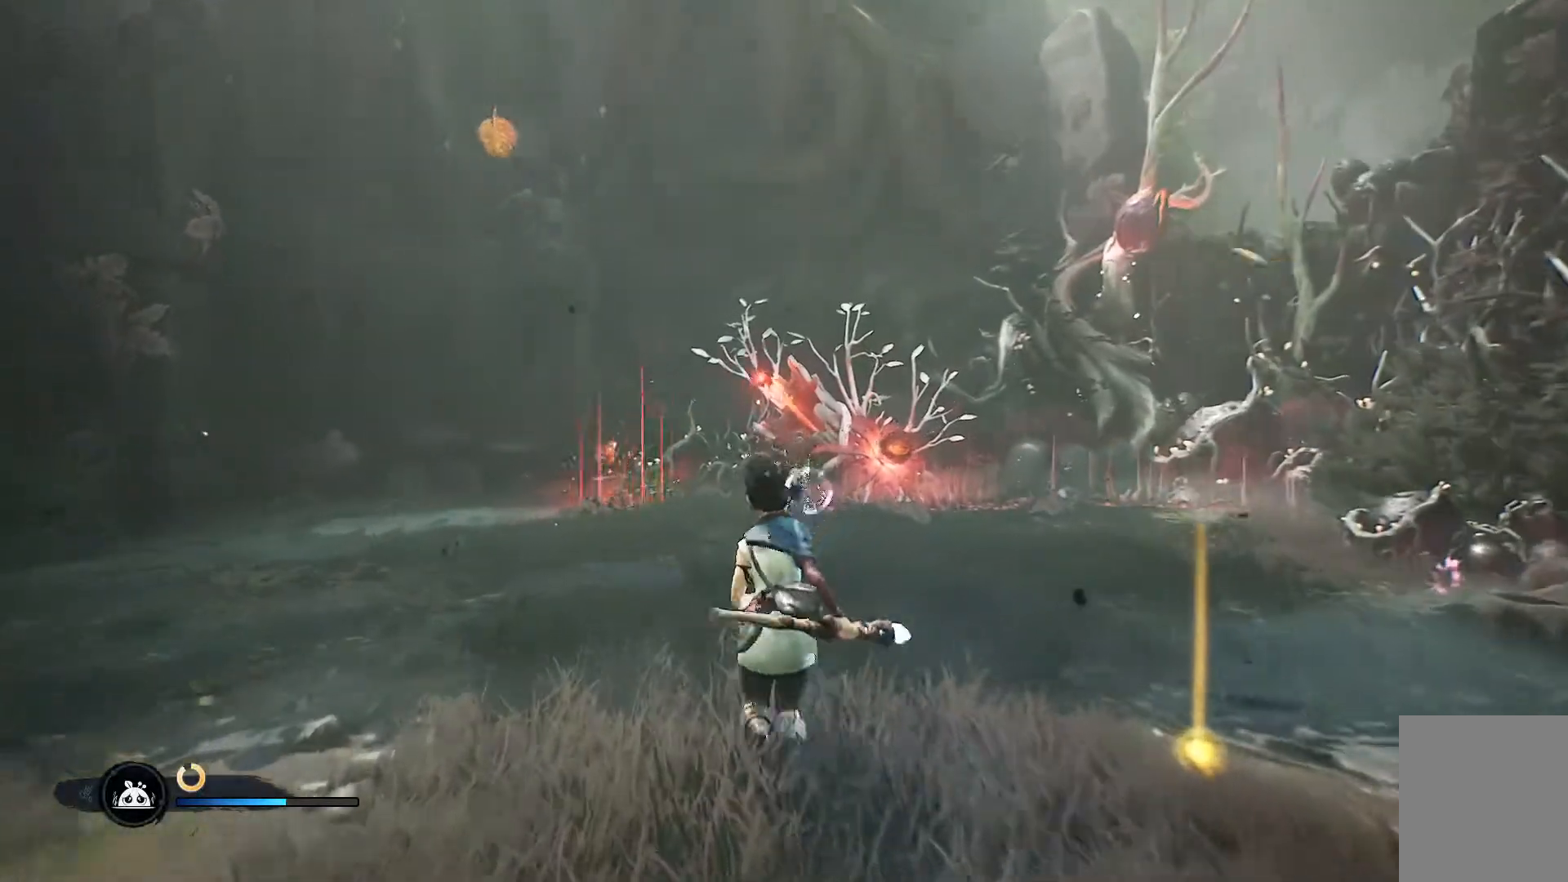
{"buttons": [], "left_stick": "down-right", "right_stick": "center", "events": [[50, "left_stick", "right"], [217, "left_stick", "down-right"], [217, "right_stick", "down-right"], [367, "right_stick", "center"]]}
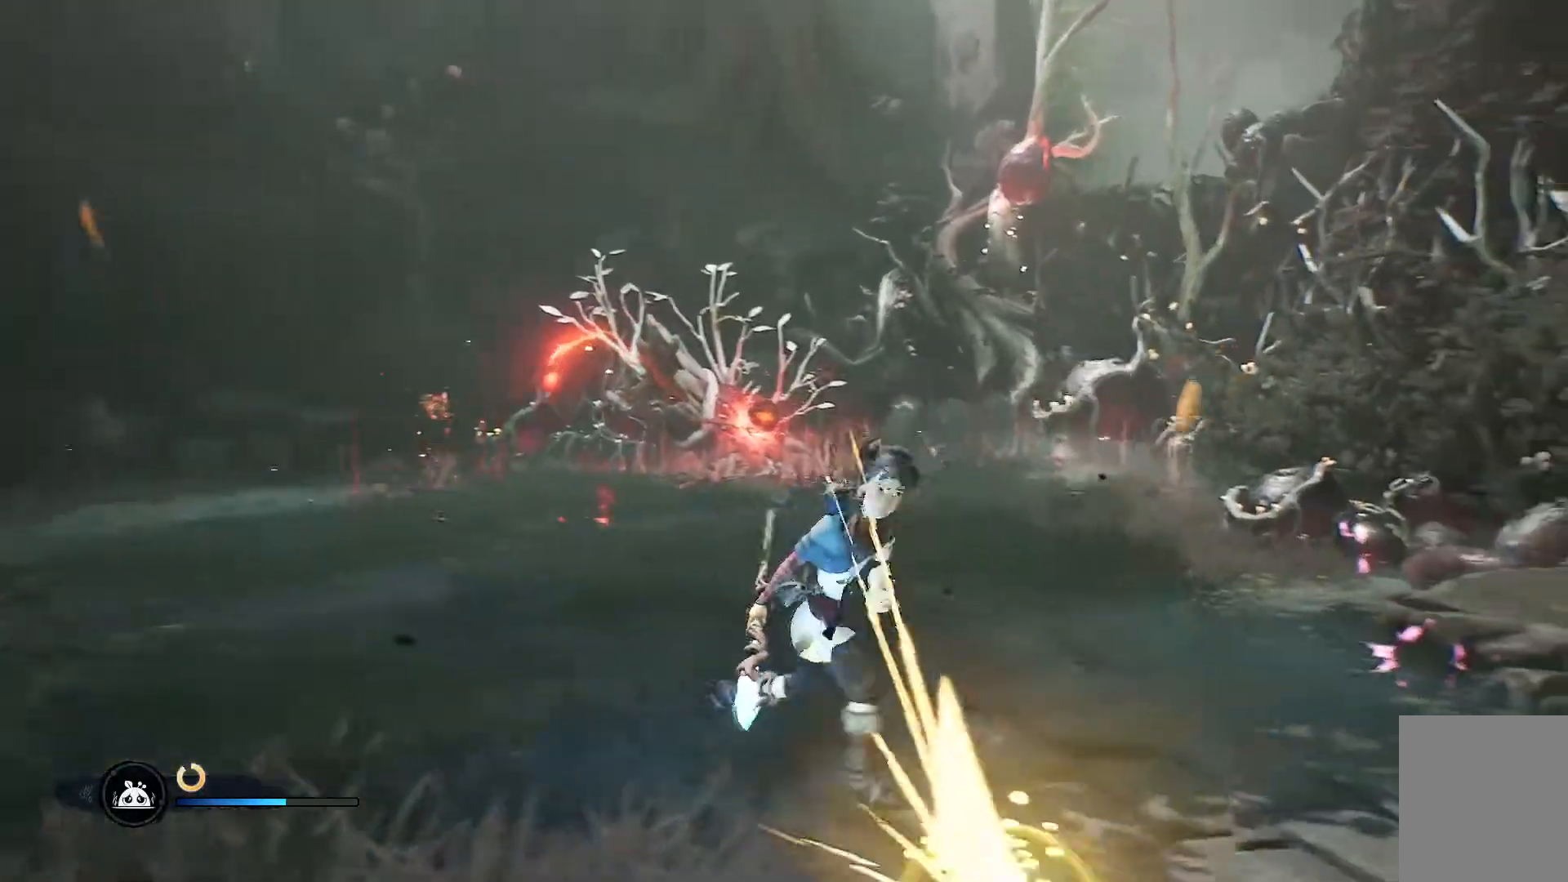
{"buttons": [], "left_stick": "down-left", "right_stick": "center", "events": [[234, "left_stick", "down"], [434, "left_stick", "down-left"]]}
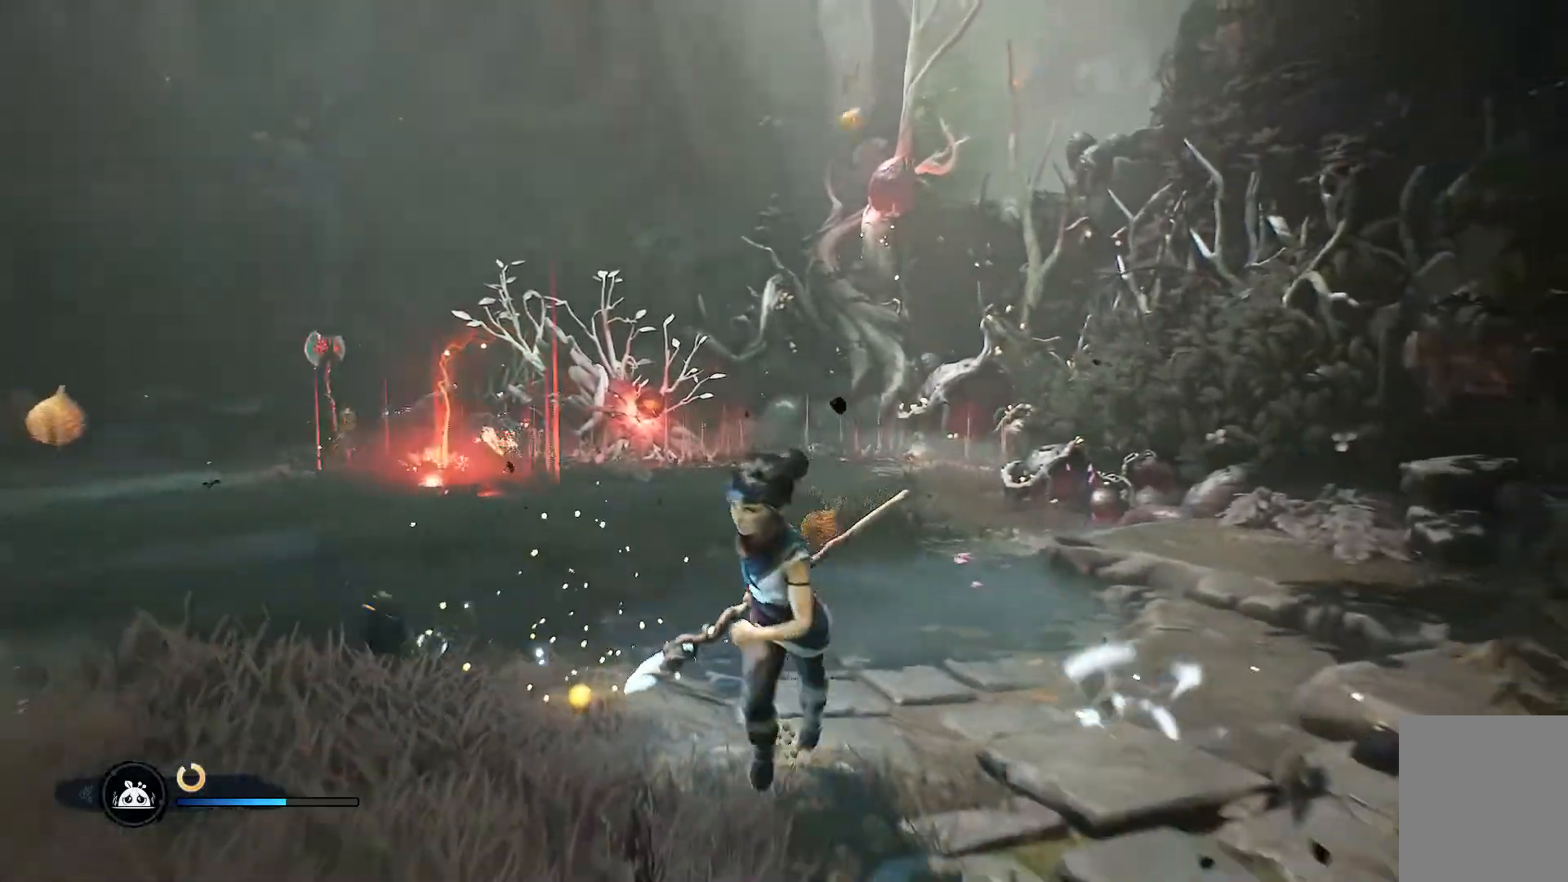
{"buttons": [], "left_stick": "left", "right_stick": "center", "events": [[166, "left_stick", "left"]]}
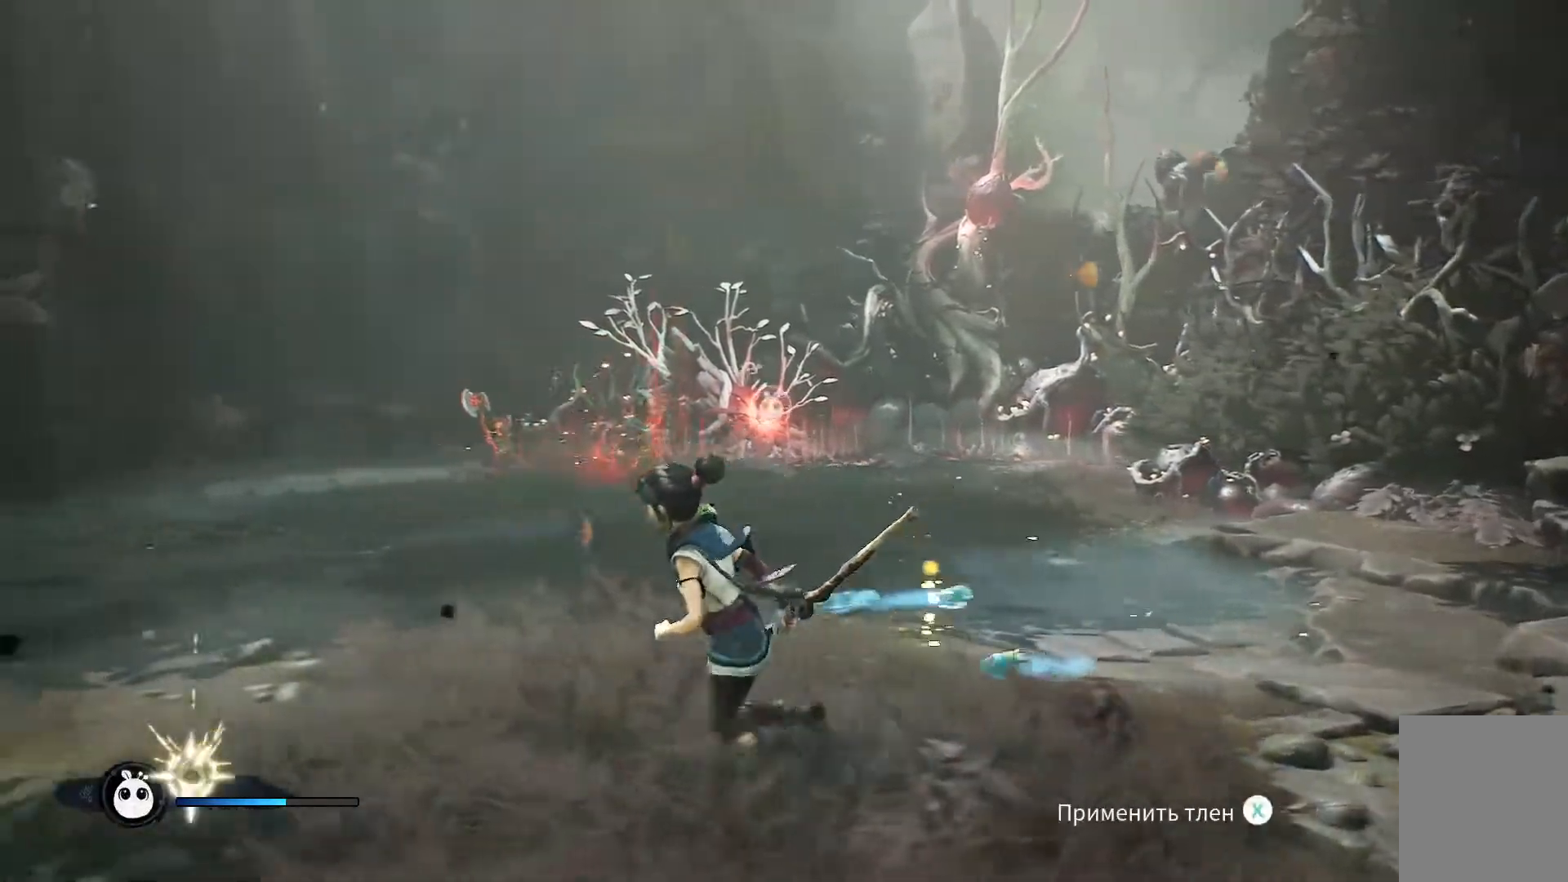
{"buttons": [], "left_stick": "up", "right_stick": "center", "events": [[367, "left_stick", "up-left"], [501, "left_stick", "up"]]}
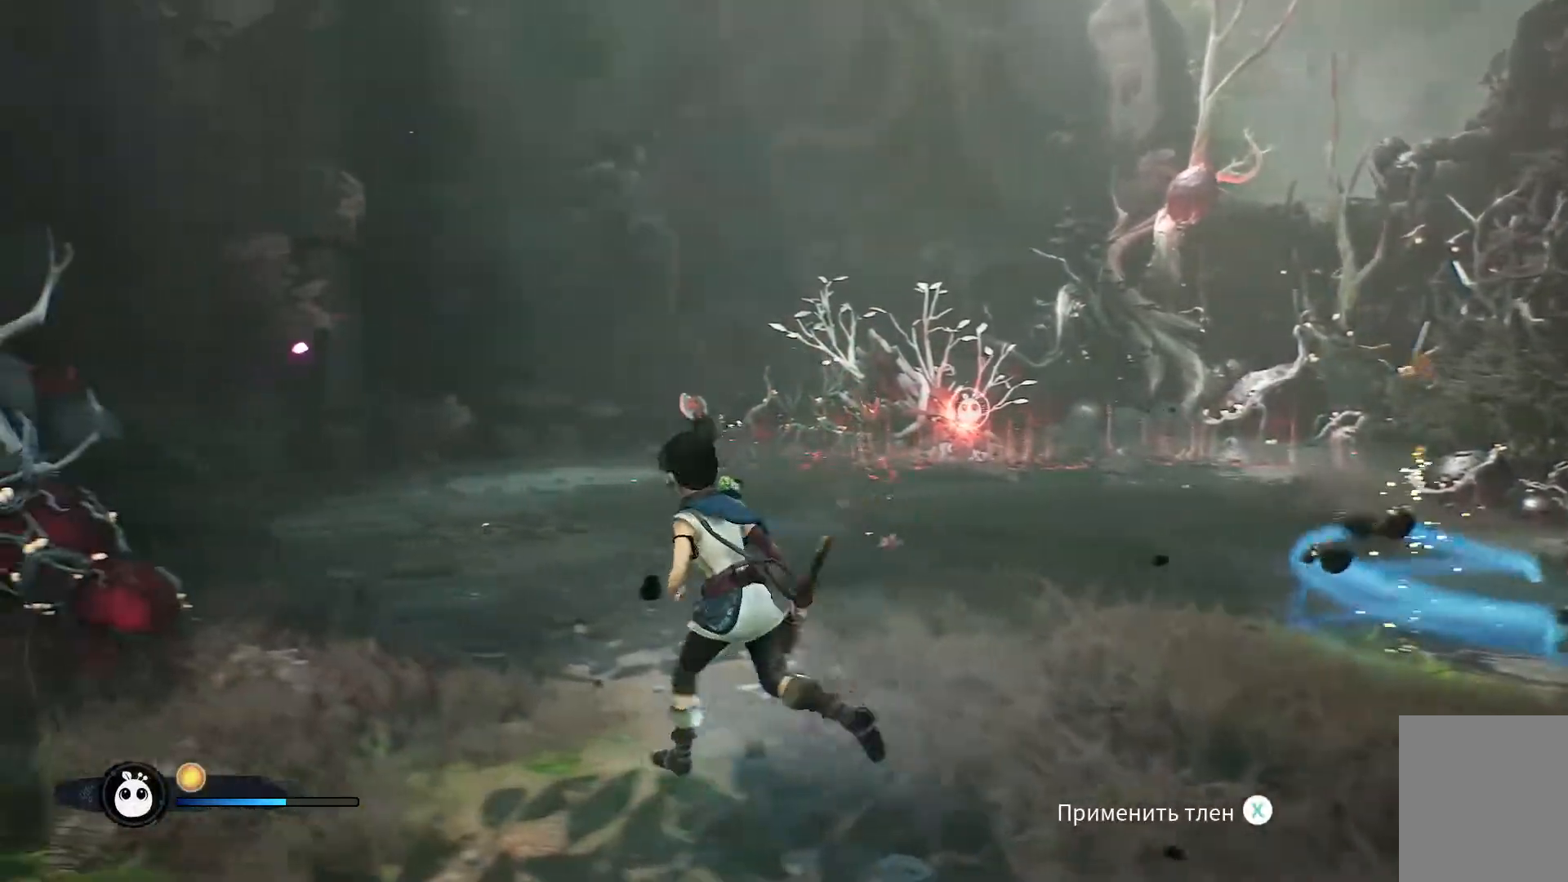
{"buttons": [], "left_stick": "up", "right_stick": "center", "events": []}
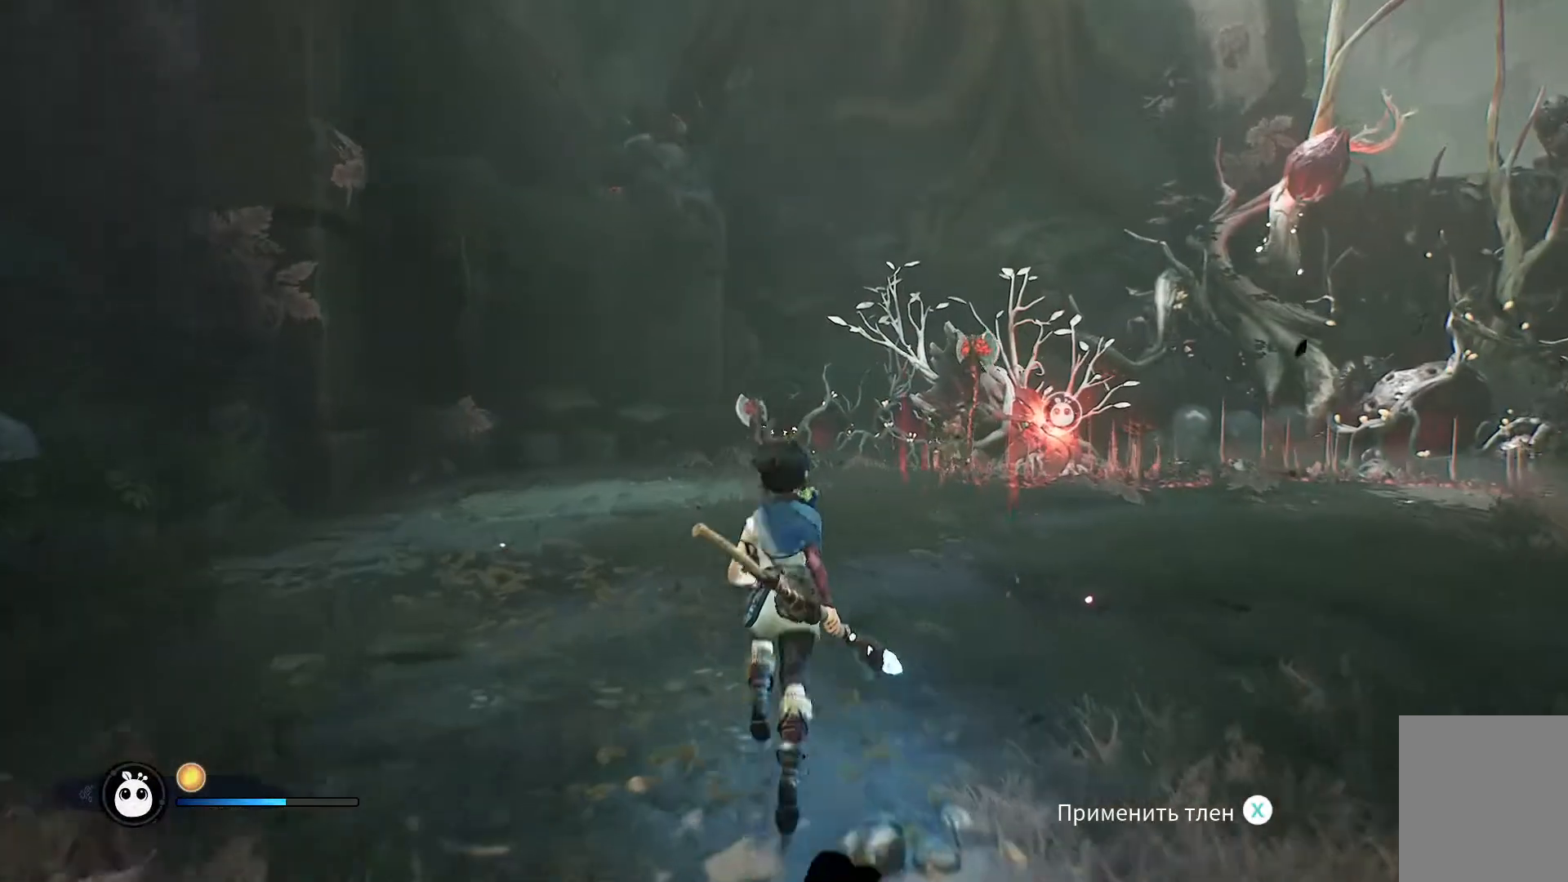
{"buttons": ["X"], "left_stick": "center", "right_stick": "center", "events": [[84, "left_stick", "center"], [150, "left_stick", "down-right"], [384, "left_stick", "center"], [417, "X", "down"]]}
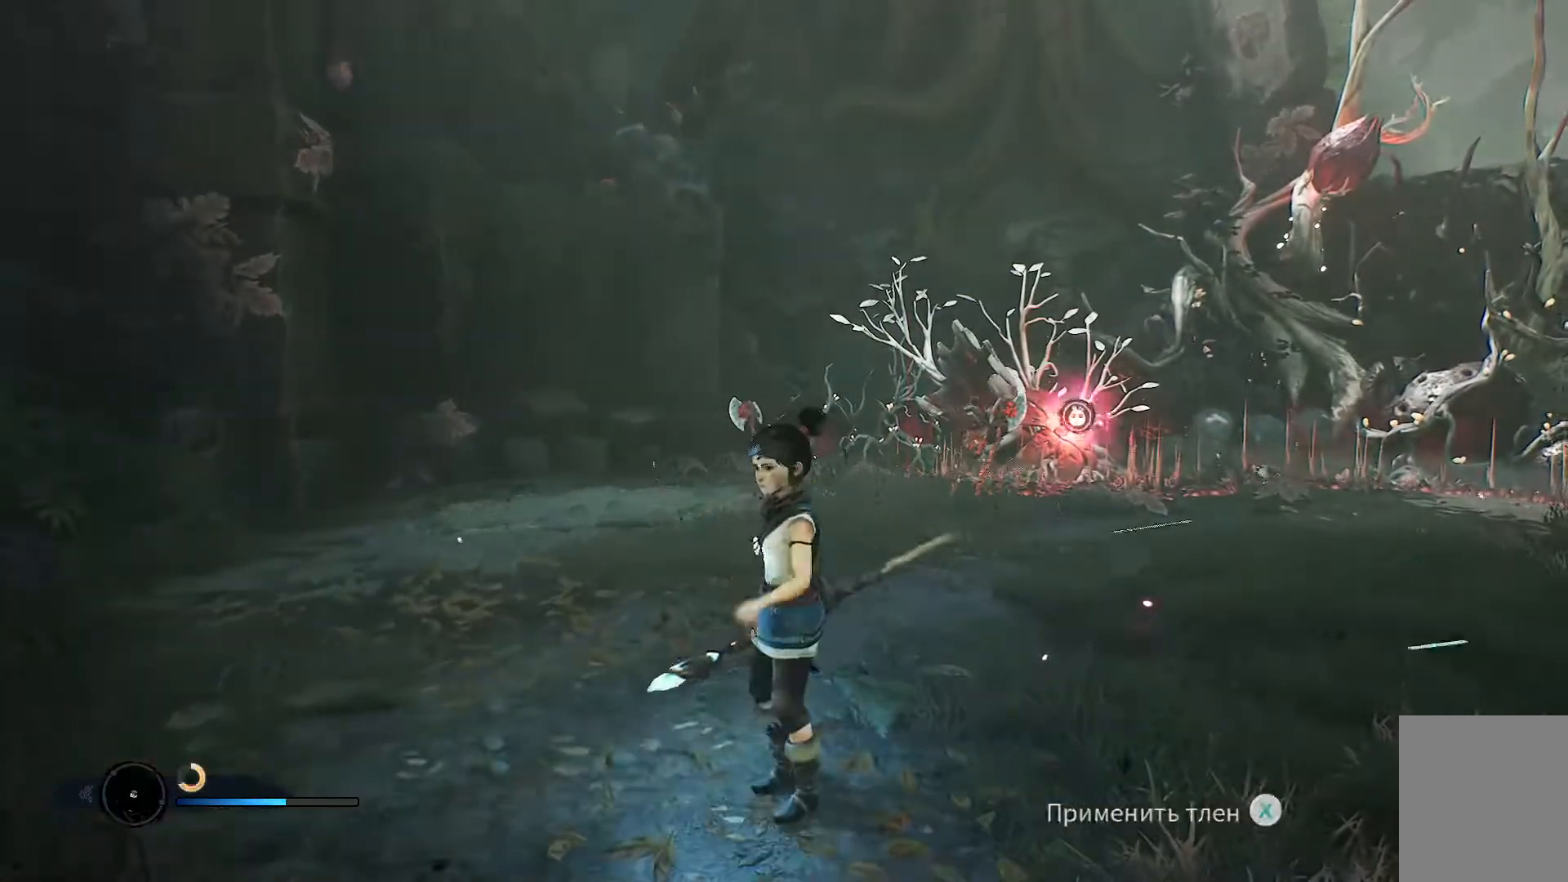
{"buttons": [], "left_stick": "center", "right_stick": "center", "events": [[33, "X", "up"], [100, "X", "down"], [200, "X", "up"], [267, "X", "down"], [367, "X", "up"]]}
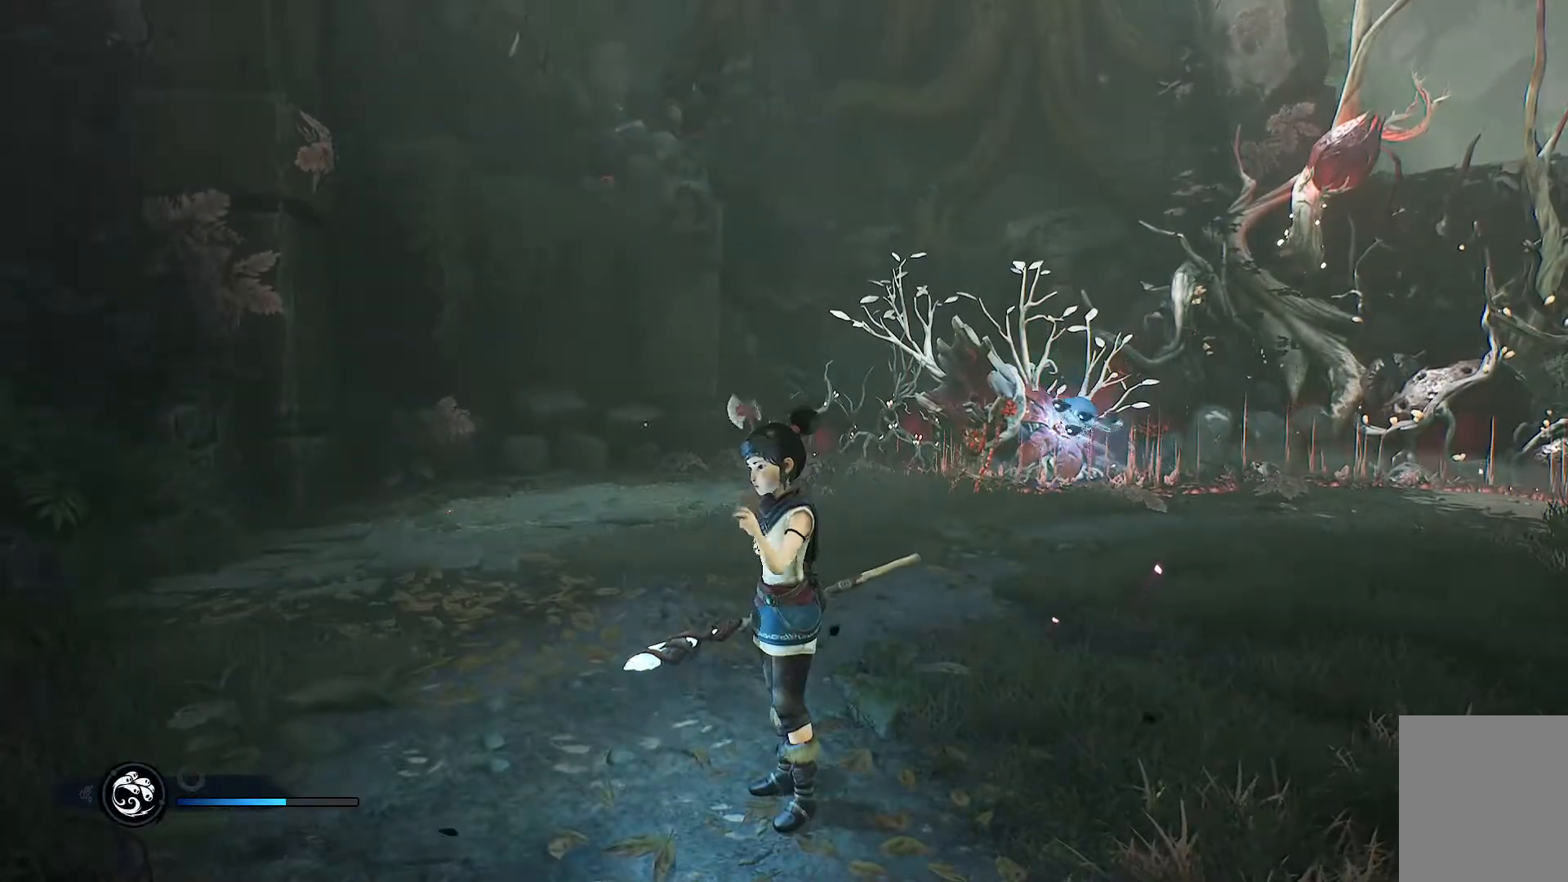
{"buttons": [], "left_stick": "up", "right_stick": "center", "events": [[100, "left_stick", "up"]]}
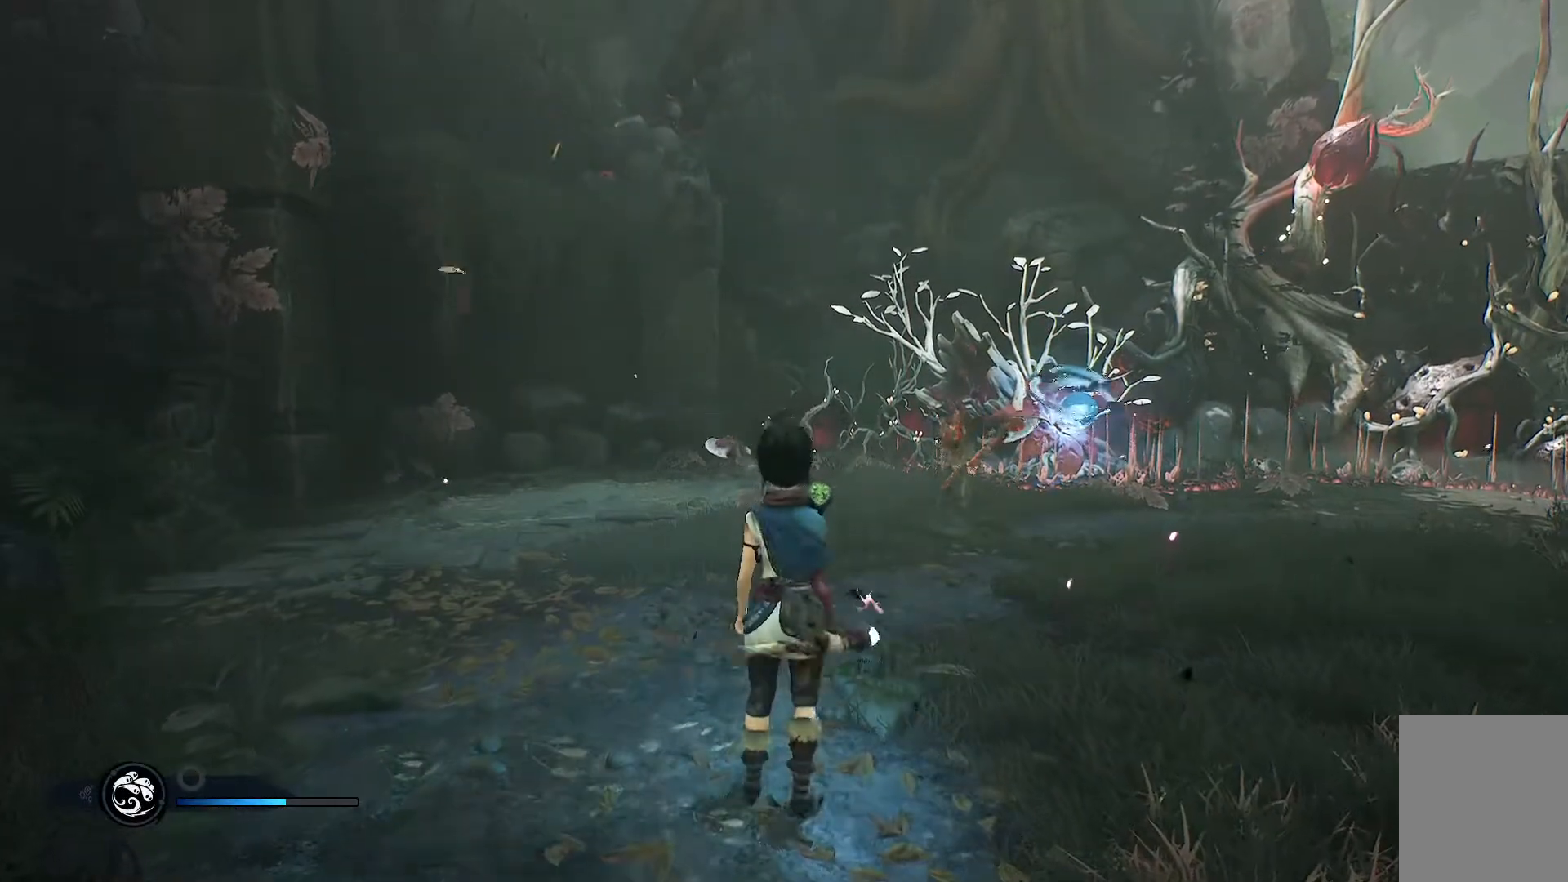
{"buttons": [], "left_stick": "down-right", "right_stick": "center", "events": [[16, "left_stick", "right"], [183, "left_stick", "down-right"]]}